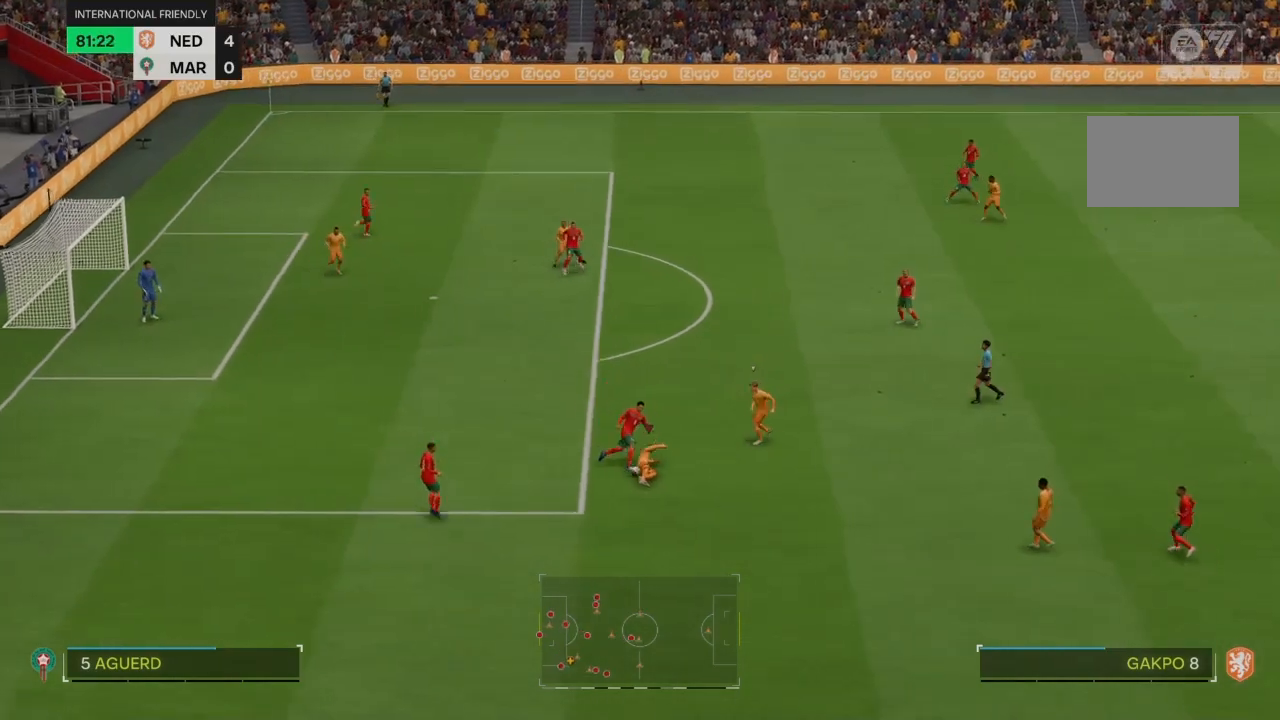
Gameplay with a controller (PlayStation layout); each line is a JSON object with the inputs held at the frame after it. "events" lists button and stick changes between this image and that frame as [ms after this image, input, new state], when the widget could be followed in between. Not read: L3 R3.
{"buttons": ["R2"], "left_stick": "center", "right_stick": "center", "events": [[167, "left_stick", "down-left"], [400, "left_stick", "center"]]}
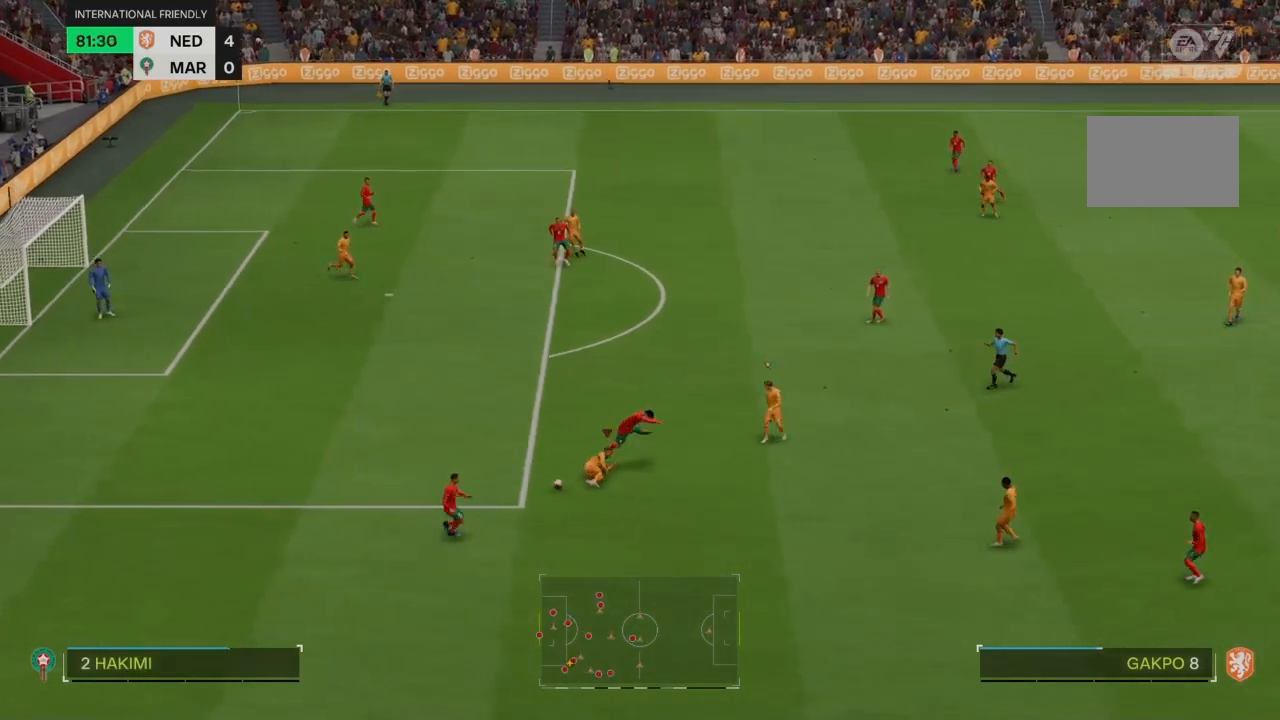
{"buttons": [], "left_stick": "down-left", "right_stick": "center", "events": [[34, "R2", "up"], [100, "left_stick", "left"], [200, "left_stick", "down-left"]]}
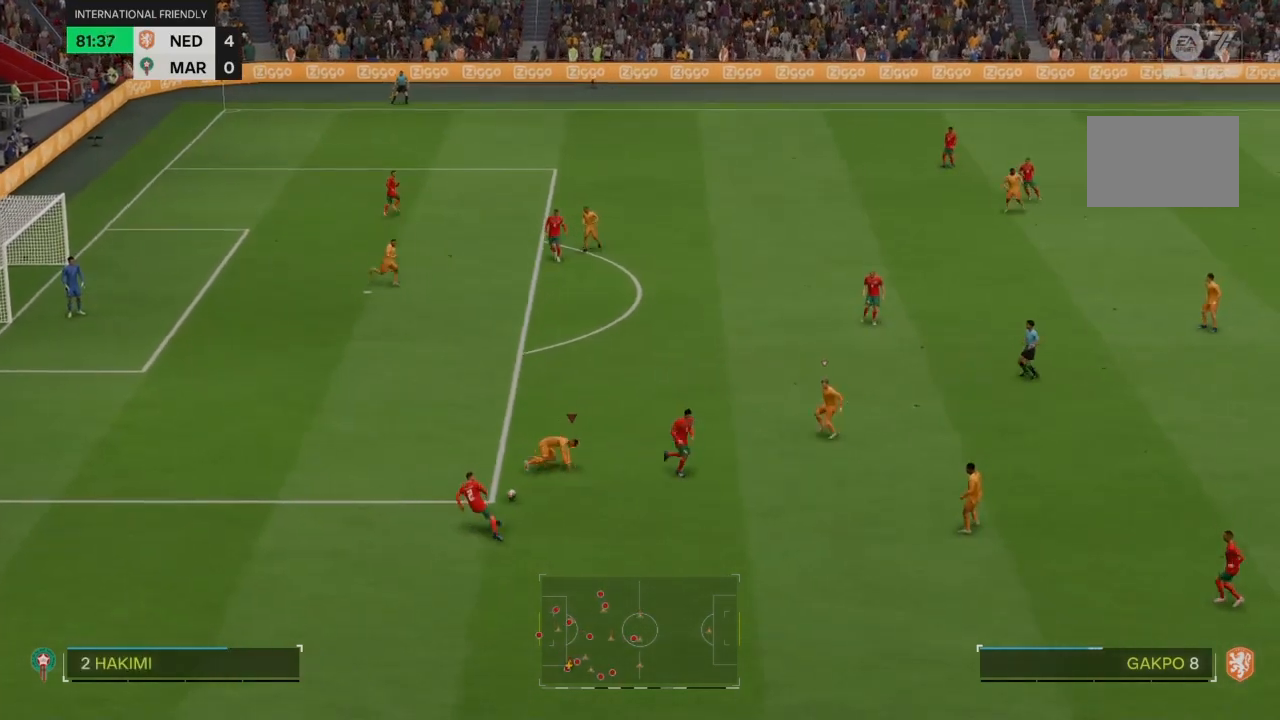
{"buttons": ["CROSS", "R2"], "left_stick": "down", "right_stick": "center", "events": [[100, "R2", "down"], [400, "left_stick", "down"], [467, "CROSS", "down"]]}
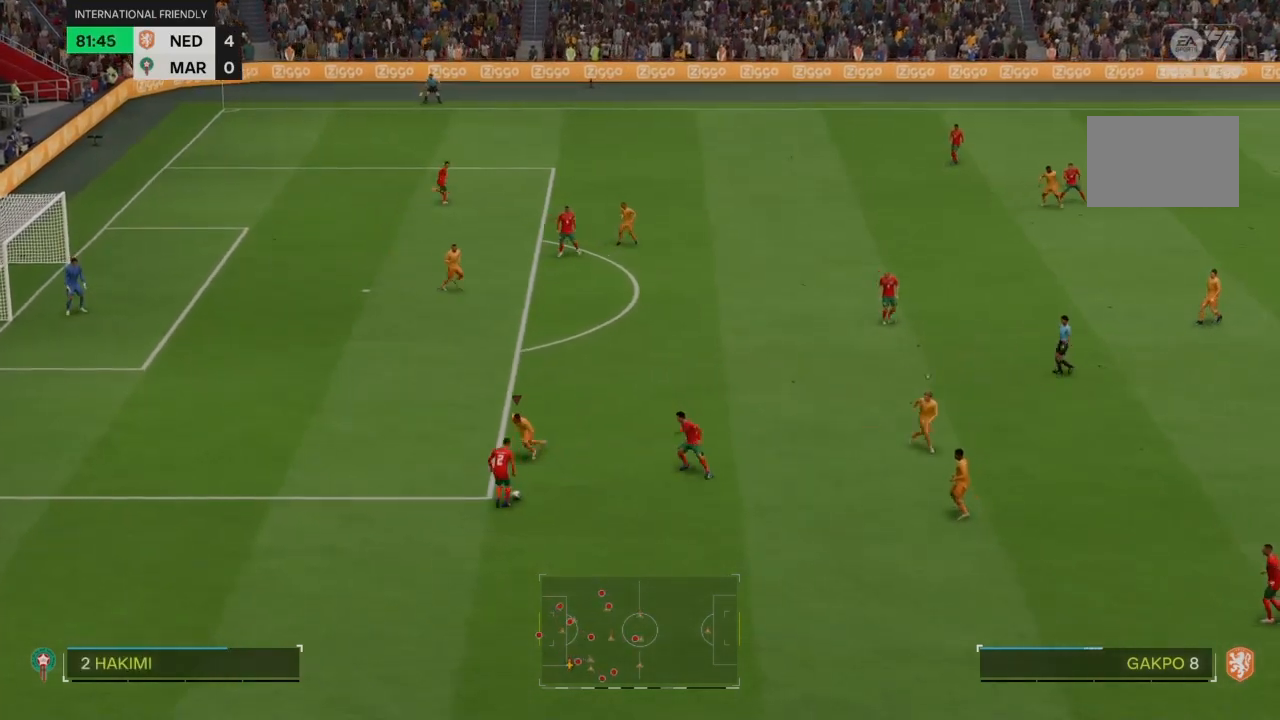
{"buttons": ["CROSS", "R2"], "left_stick": "down-right", "right_stick": "center", "events": [[267, "left_stick", "down-right"]]}
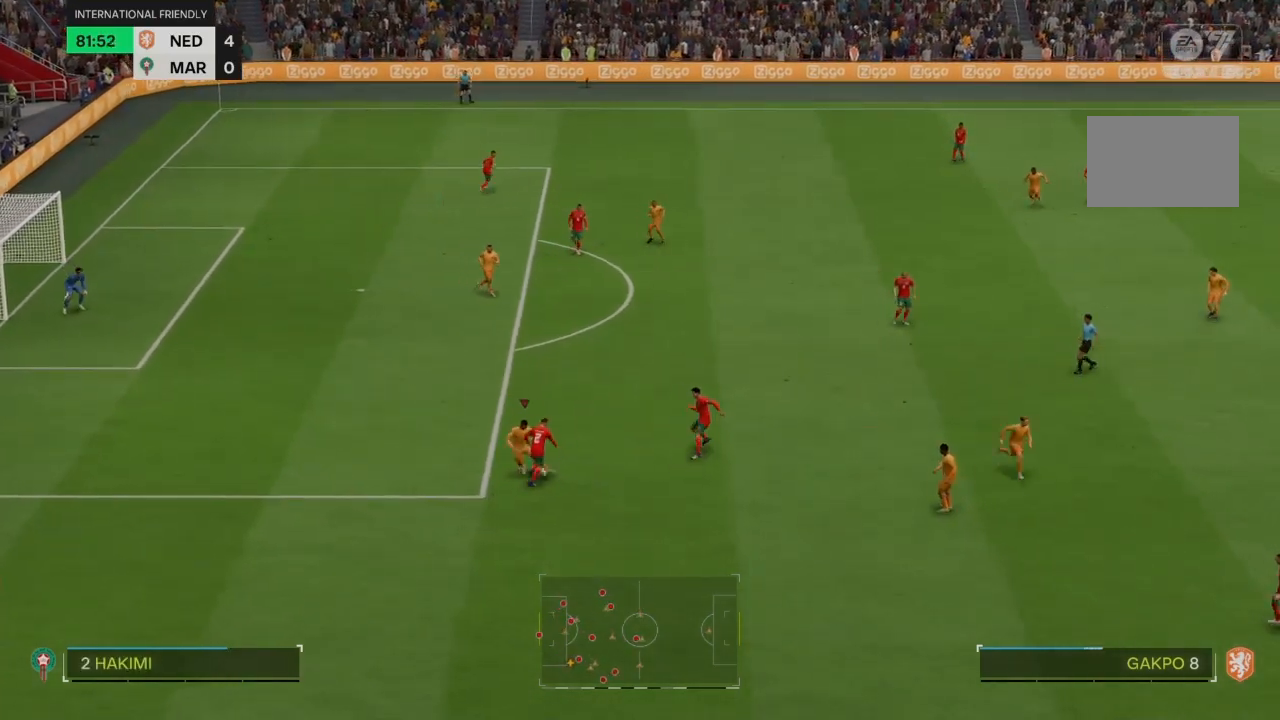
{"buttons": ["R2"], "left_stick": "down-left", "right_stick": "center", "events": [[468, "CROSS", "up"], [501, "left_stick", "down-left"]]}
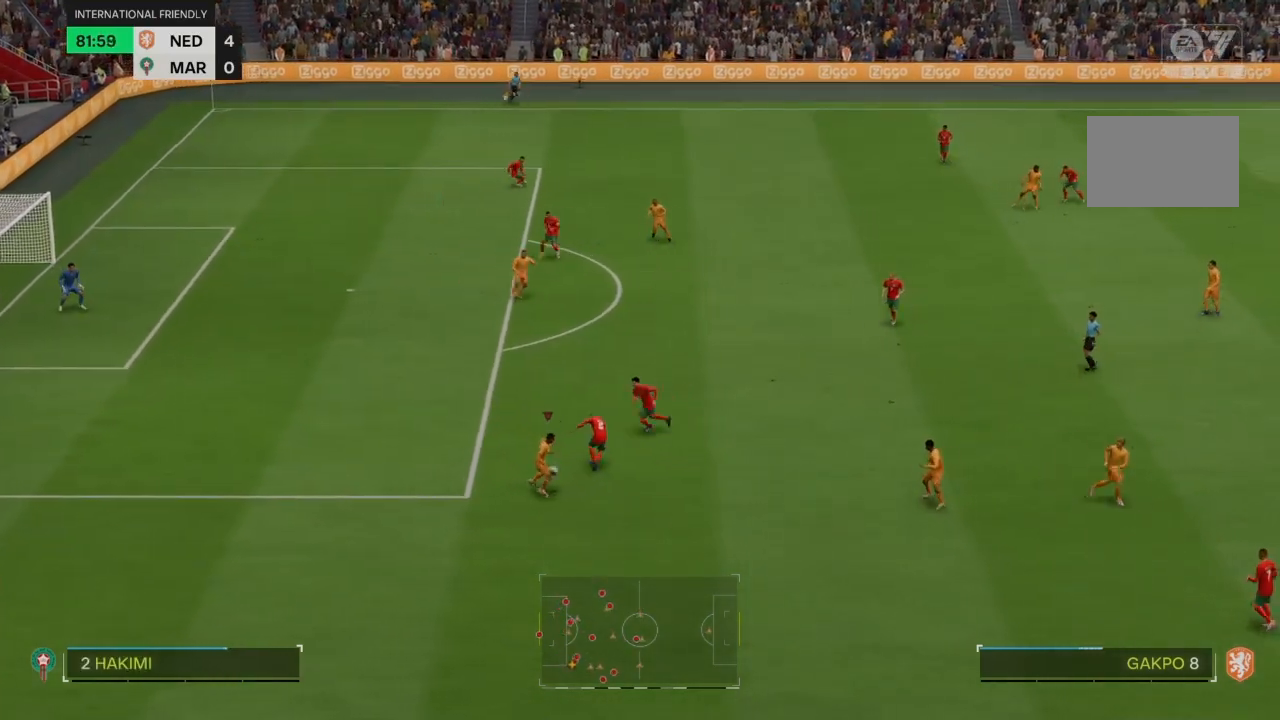
{"buttons": [], "left_stick": "down-left", "right_stick": "center", "events": [[33, "R2", "up"]]}
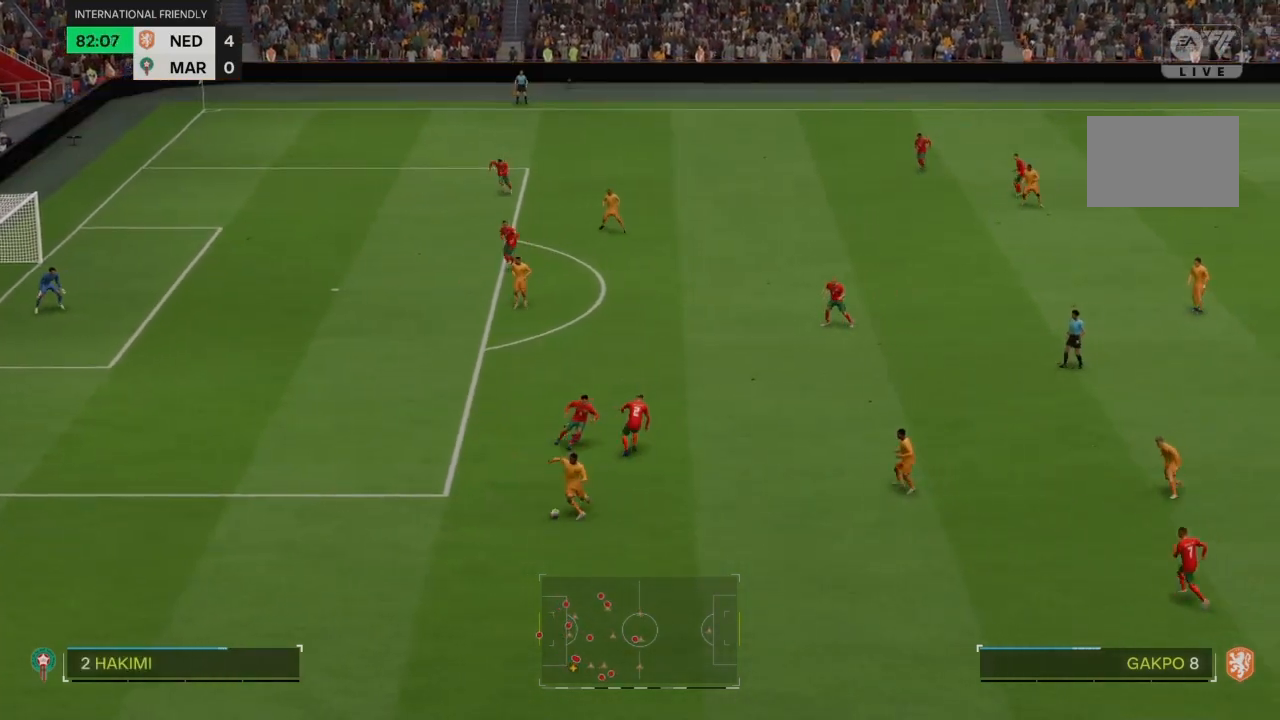
{"buttons": ["R2"], "left_stick": "left", "right_stick": "center", "events": [[67, "R2", "down"], [134, "left_stick", "left"]]}
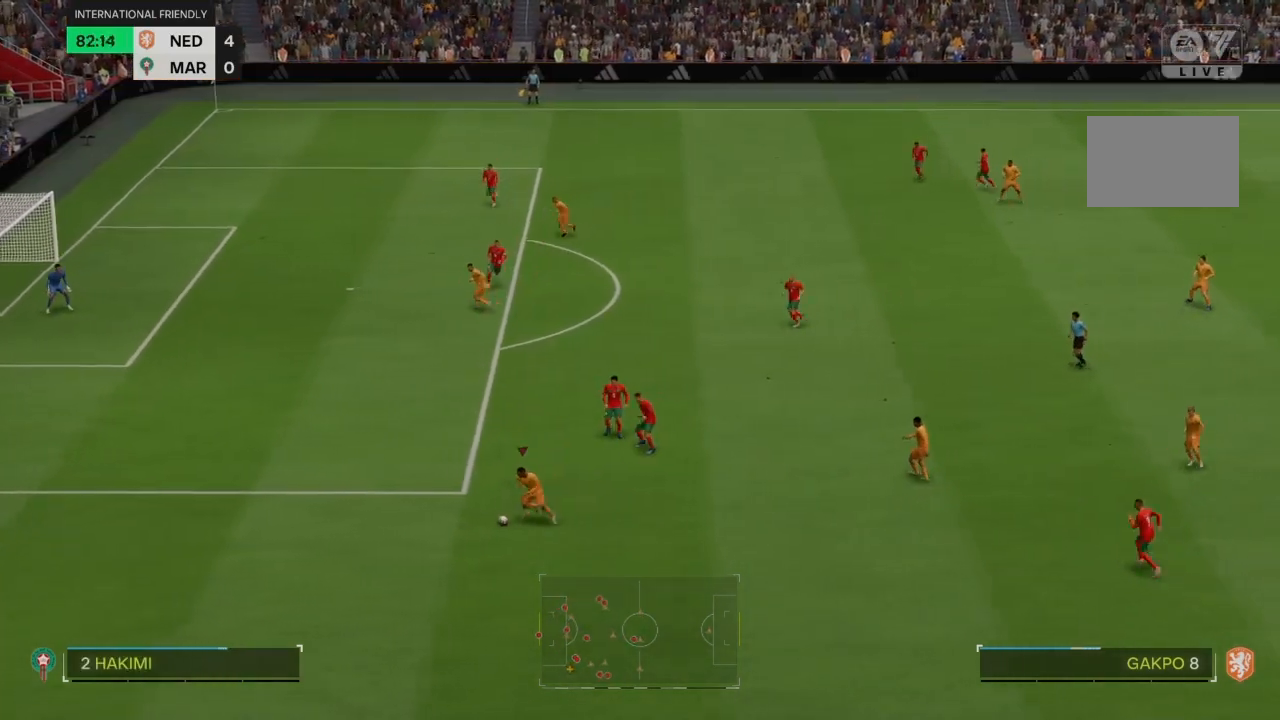
{"buttons": ["R2"], "left_stick": "up-left", "right_stick": "center", "events": [[500, "left_stick", "up-left"]]}
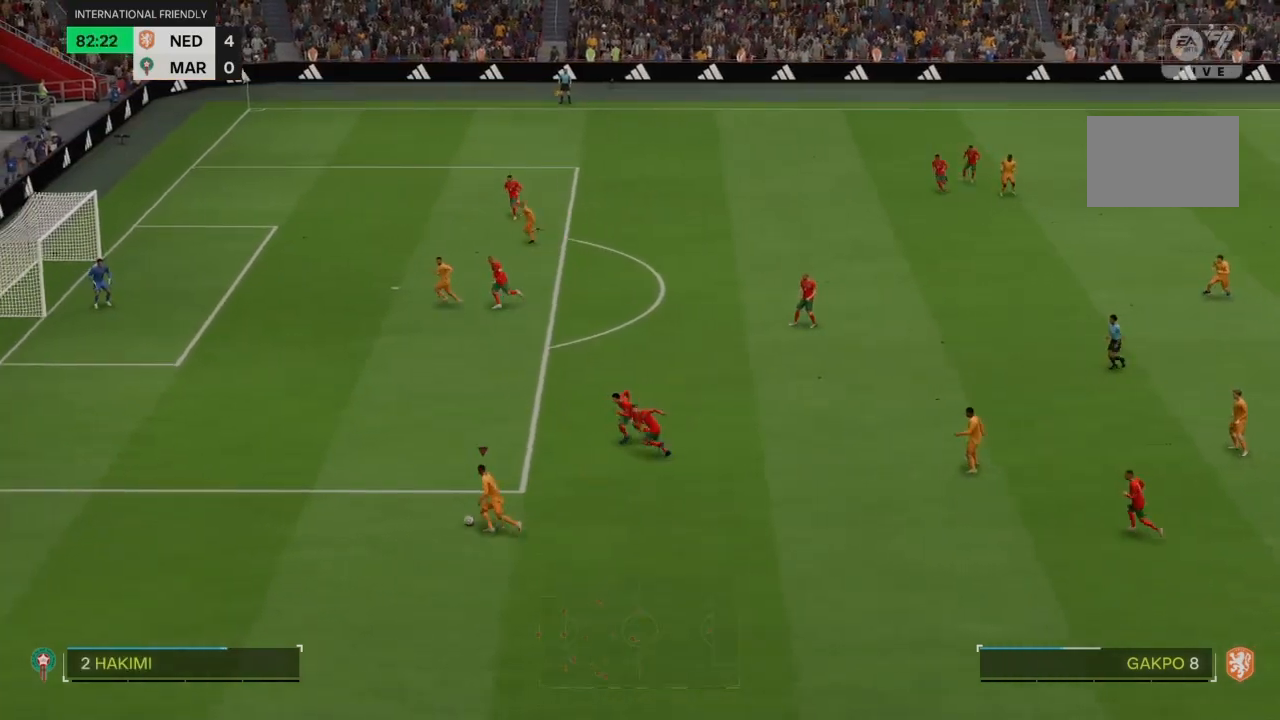
{"buttons": ["CIRCLE", "R2"], "left_stick": "up-left", "right_stick": "center", "events": [[468, "CIRCLE", "down"]]}
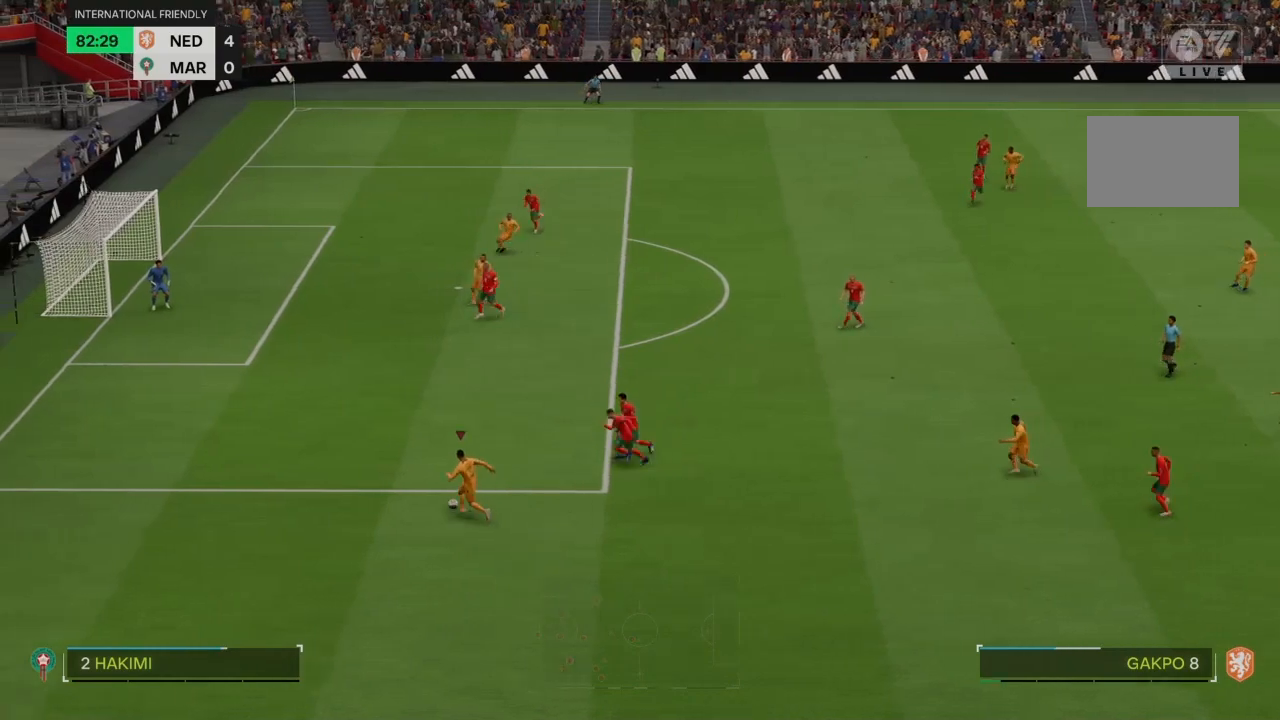
{"buttons": [], "left_stick": "center", "right_stick": "center", "events": [[133, "CIRCLE", "up"], [233, "R2", "up"], [400, "left_stick", "center"]]}
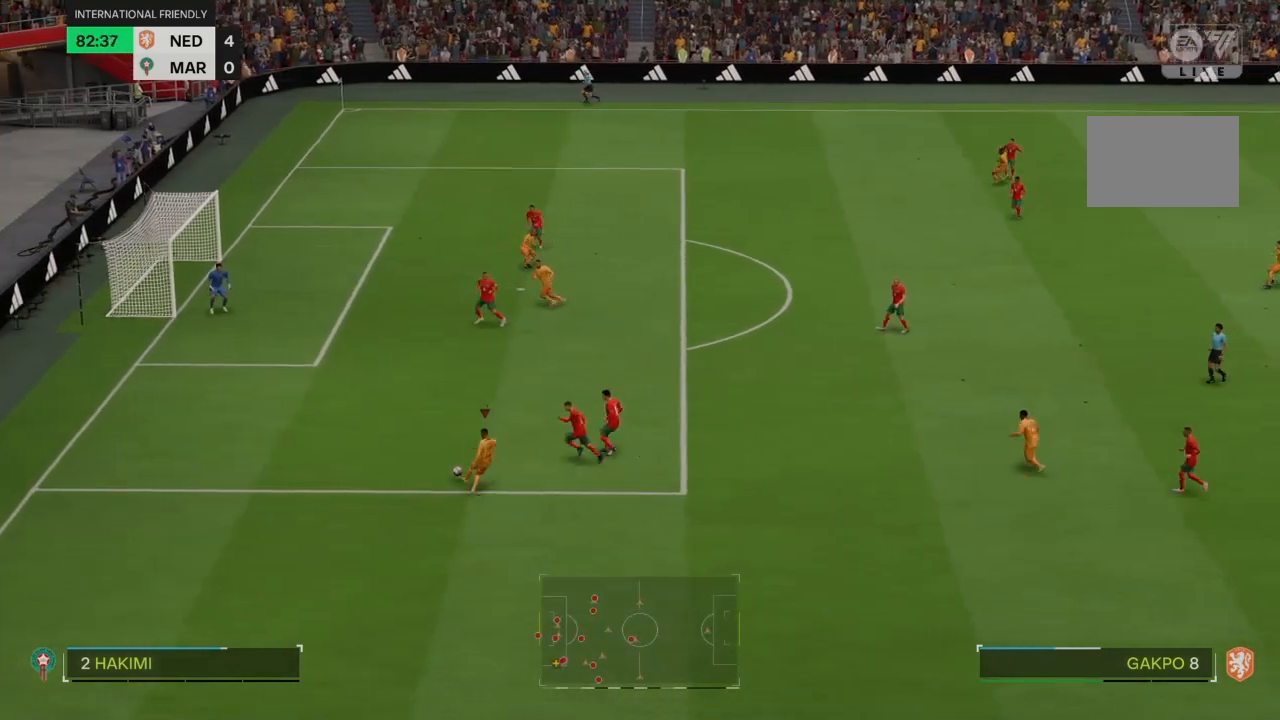
{"buttons": [], "left_stick": "center", "right_stick": "center", "events": []}
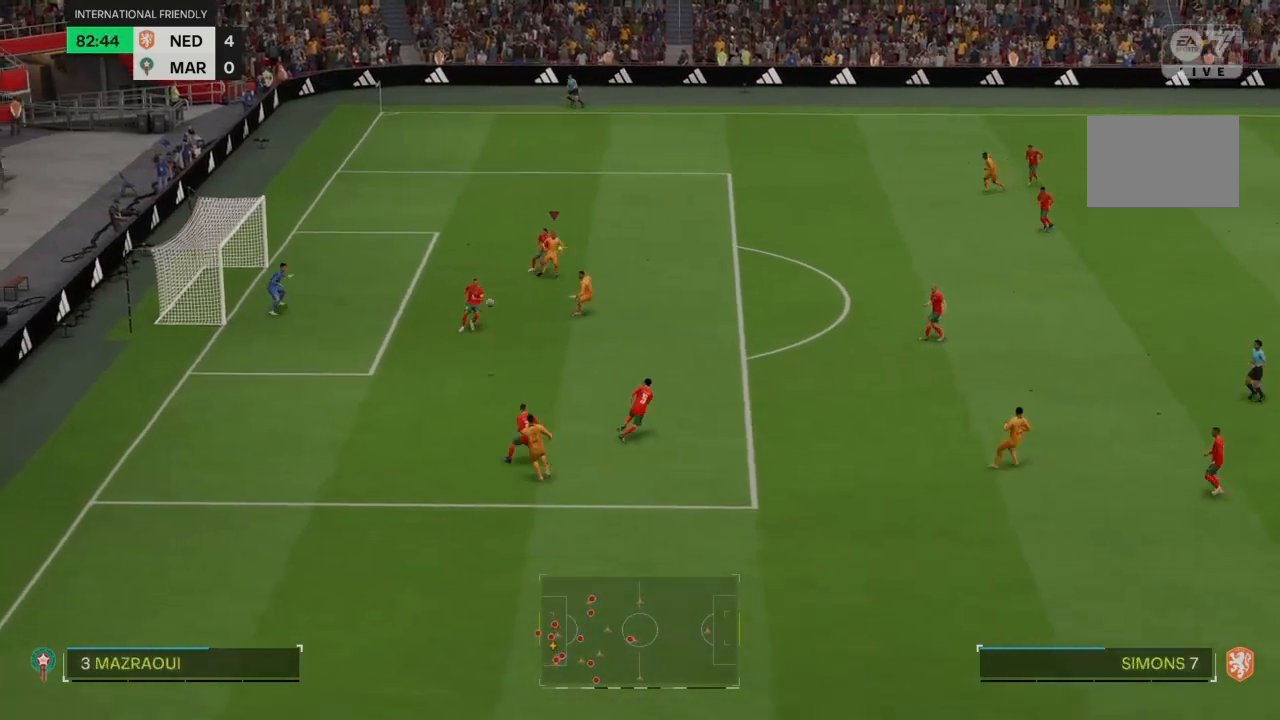
{"buttons": [], "left_stick": "left", "right_stick": "center", "events": [[67, "SQUARE", "down"], [67, "left_stick", "left"], [267, "SQUARE", "up"]]}
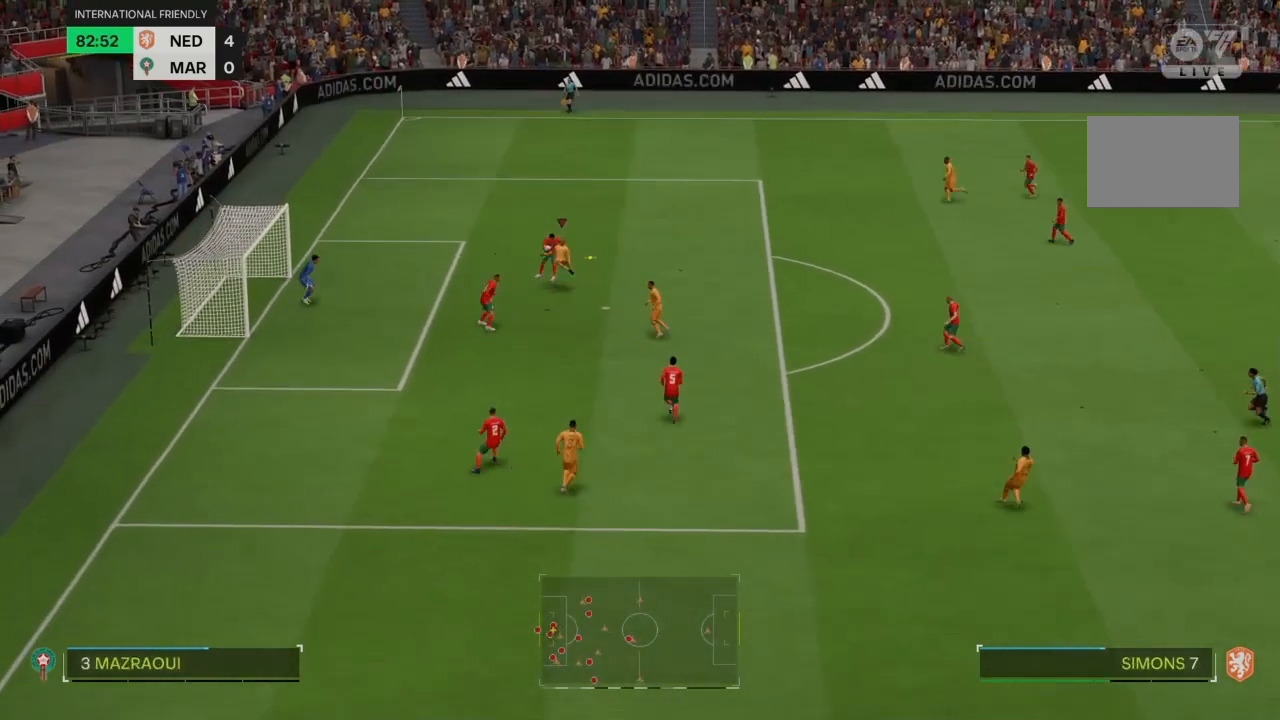
{"buttons": [], "left_stick": "left", "right_stick": "center", "events": []}
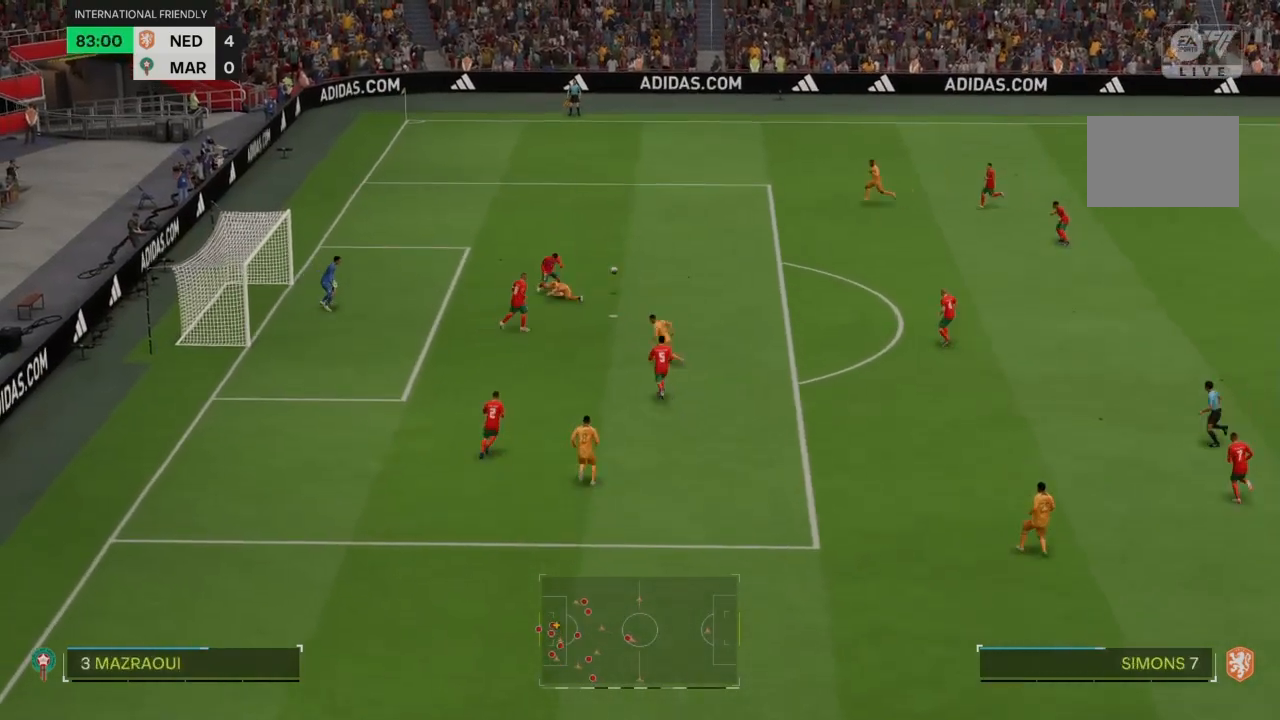
{"buttons": [], "left_stick": "center", "right_stick": "center", "events": [[200, "left_stick", "center"]]}
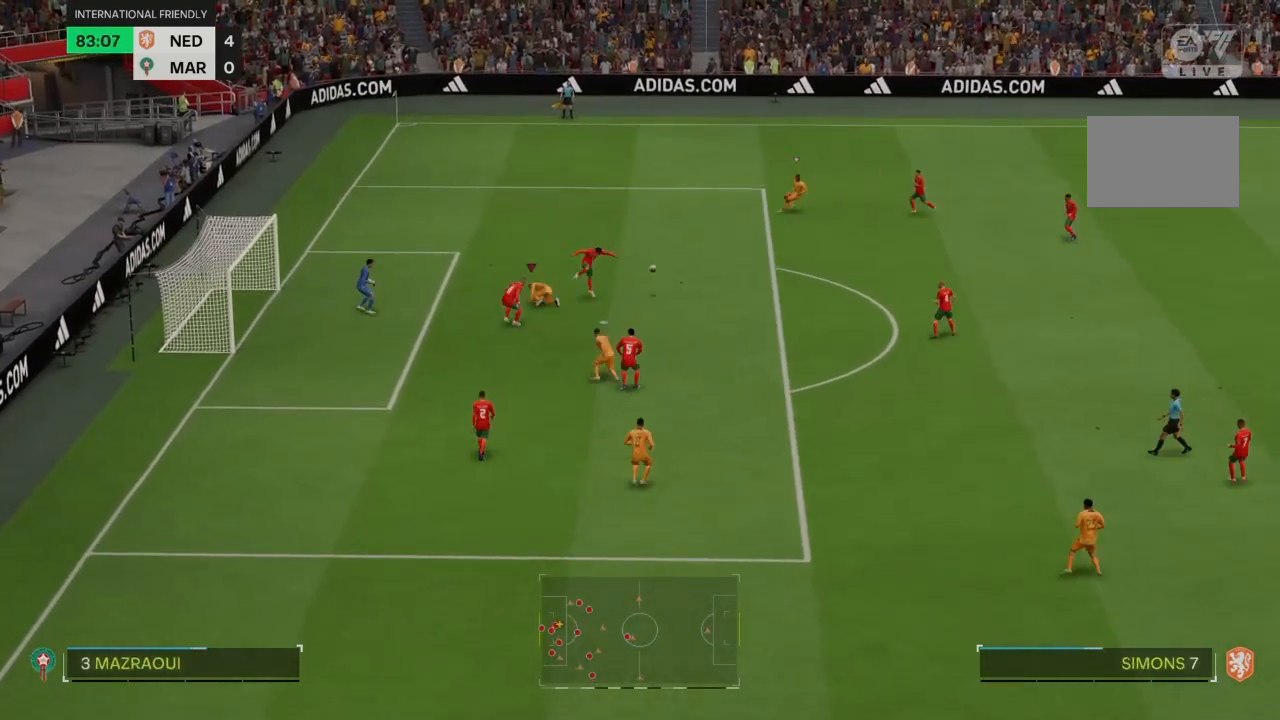
{"buttons": ["R2"], "left_stick": "down-right", "right_stick": "center", "events": [[234, "left_stick", "down-right"], [301, "R2", "down"]]}
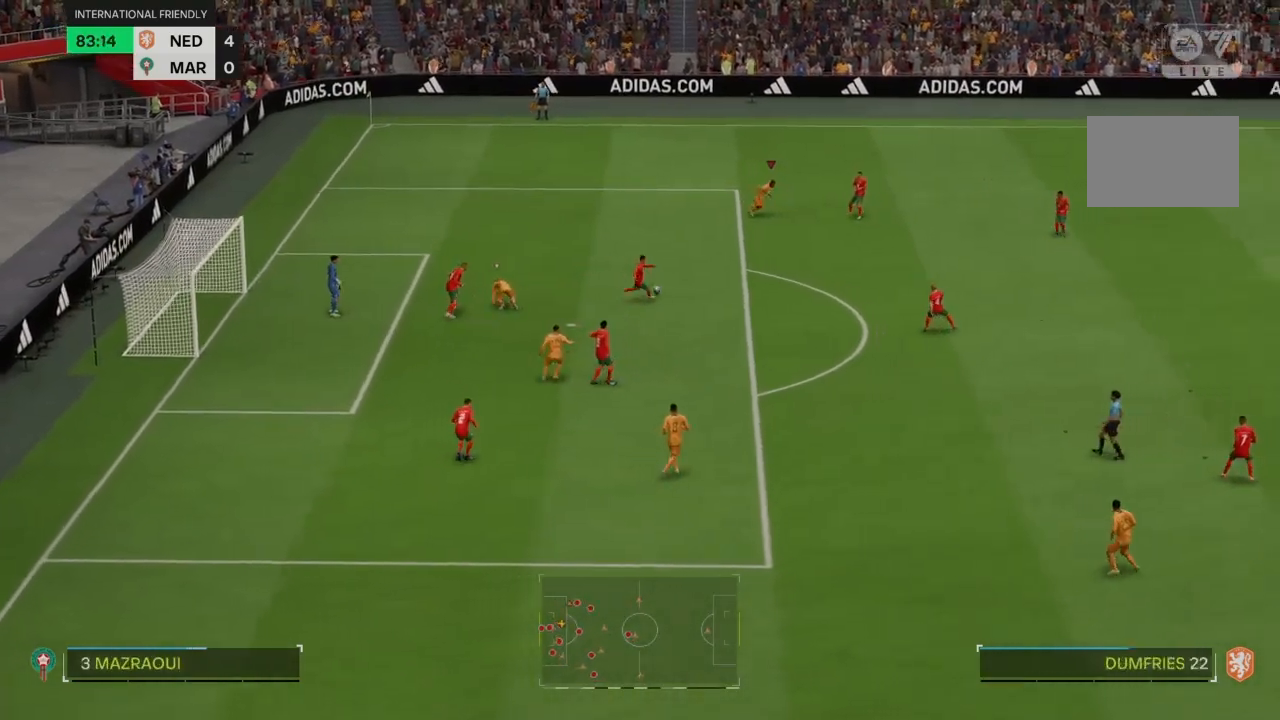
{"buttons": ["R2"], "left_stick": "down-right", "right_stick": "center"}
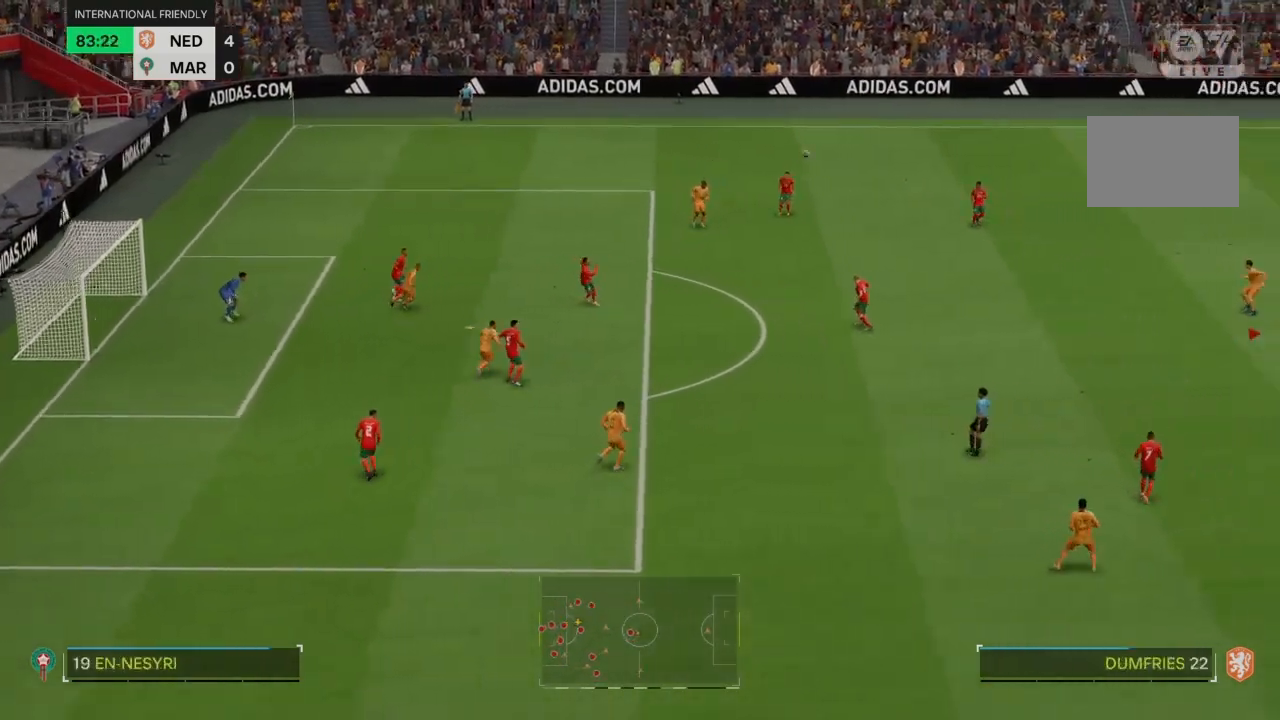
{"buttons": [], "left_stick": "center", "right_stick": "center", "events": [[201, "left_stick", "center"], [234, "R2", "up"]]}
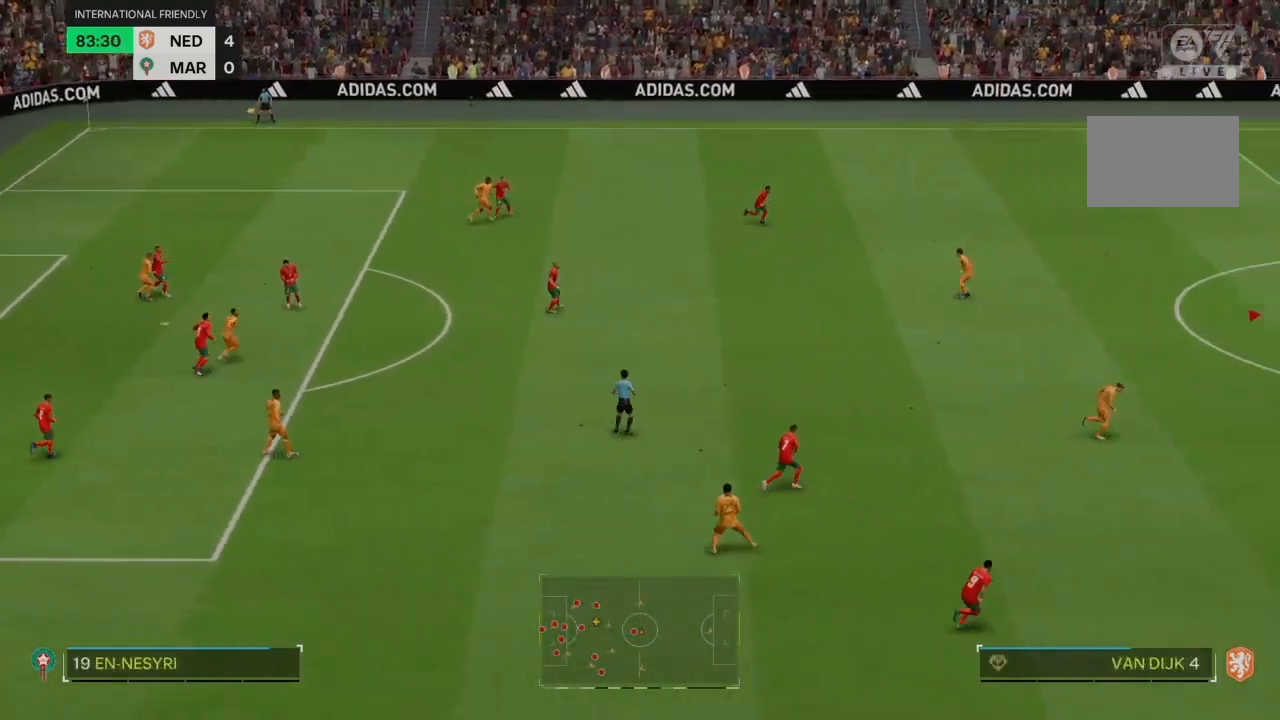
{"buttons": ["R2"], "left_stick": "left", "right_stick": "center", "events": [[100, "left_stick", "left"], [467, "R2", "down"]]}
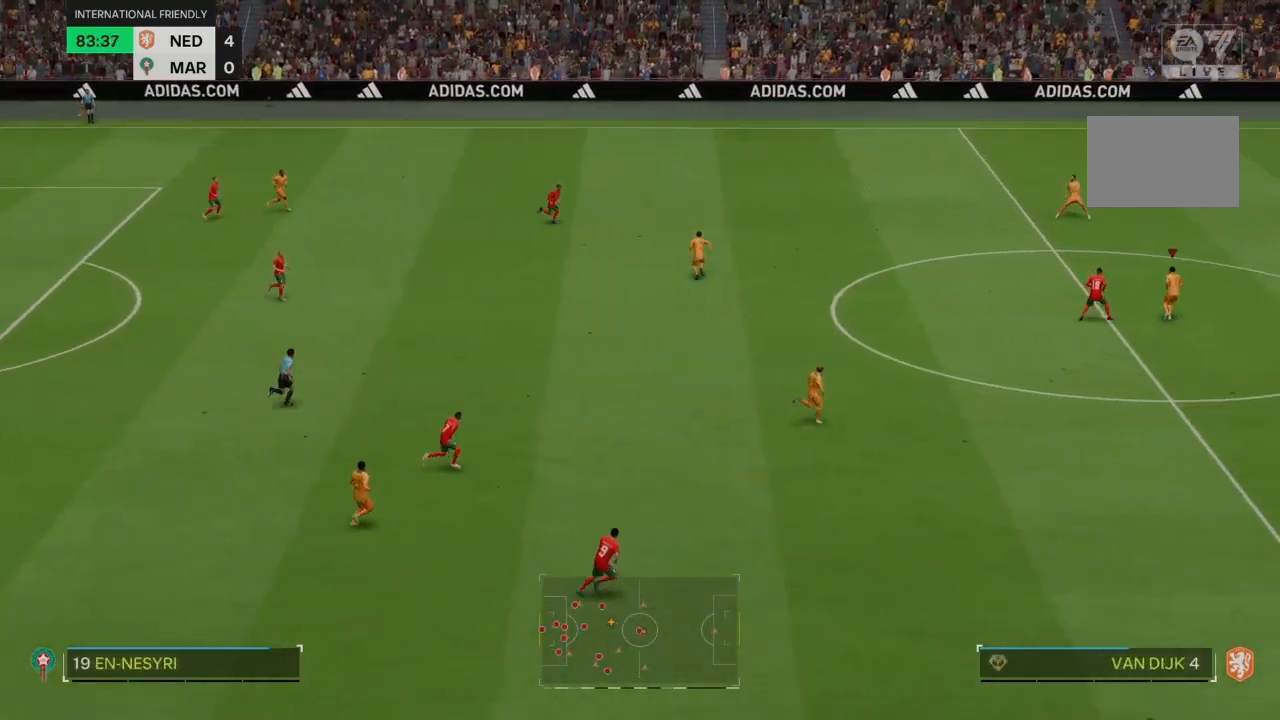
{"buttons": [], "left_stick": "left", "right_stick": "center", "events": [[267, "R2", "up"]]}
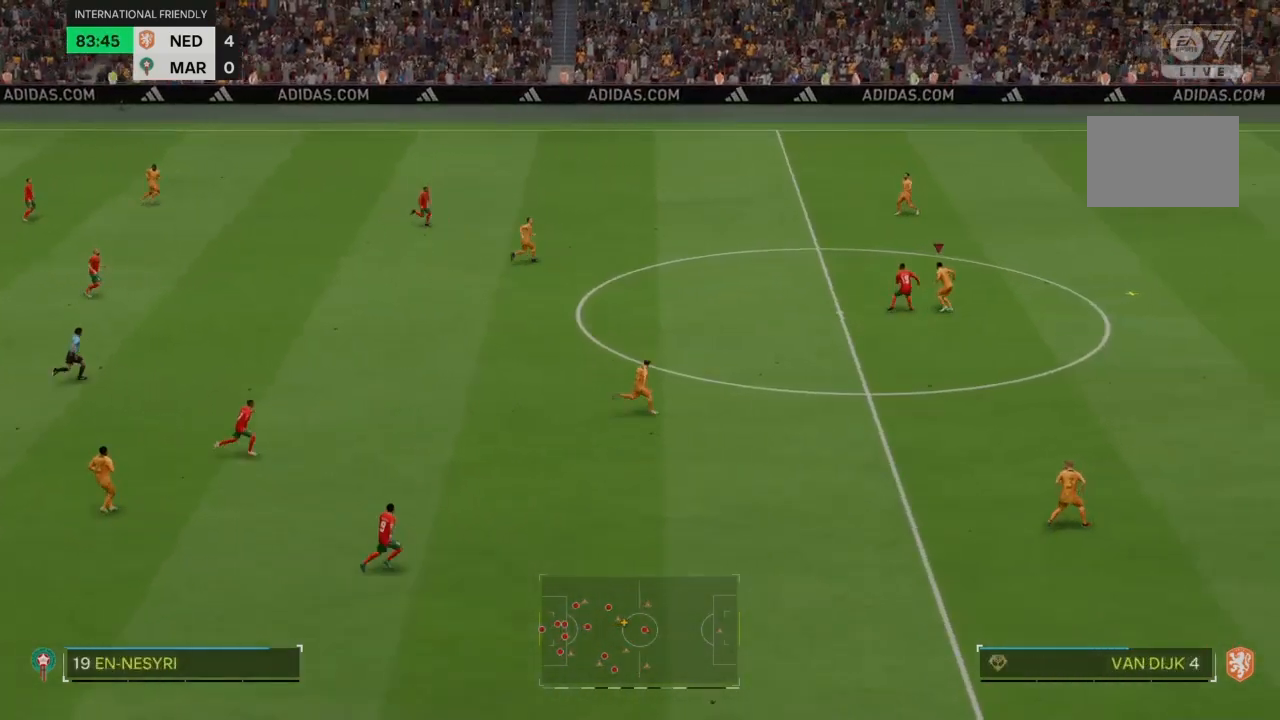
{"buttons": ["R2"], "left_stick": "up", "right_stick": "center", "events": [[200, "left_stick", "up"], [233, "R2", "down"]]}
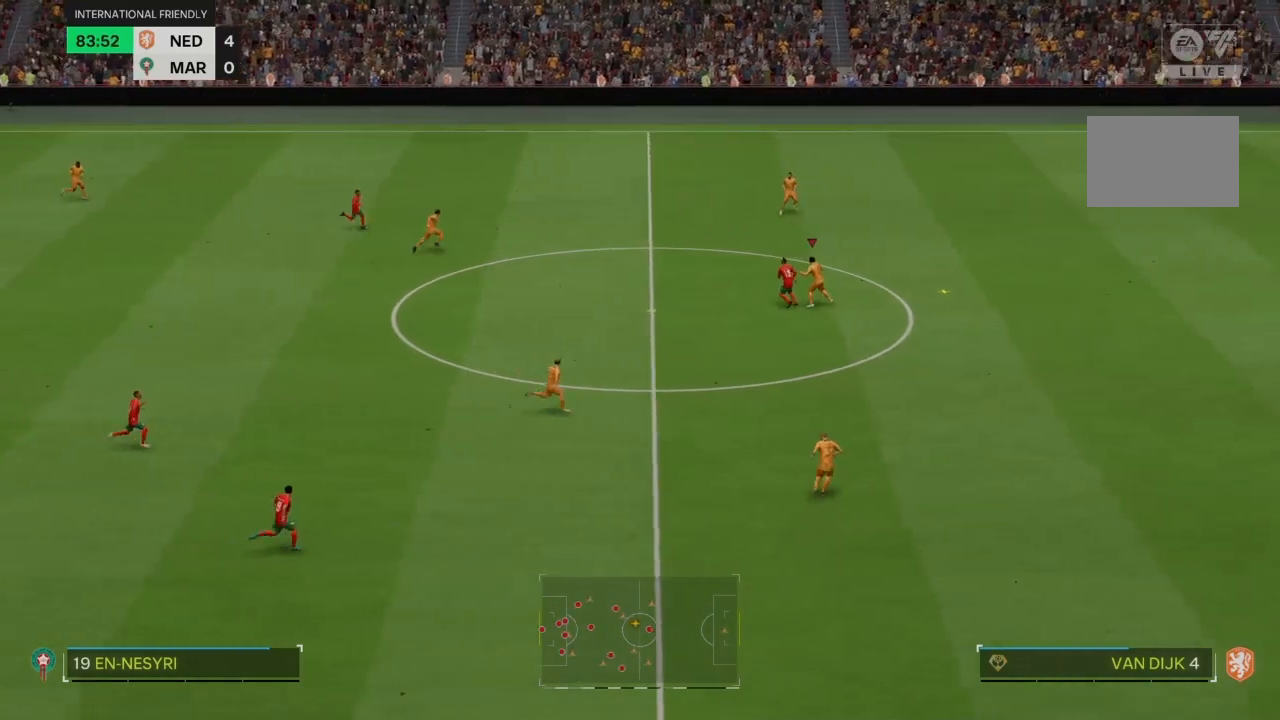
{"buttons": ["R2"], "left_stick": "up", "right_stick": "center", "events": [[134, "CROSS", "down"], [334, "CROSS", "up"]]}
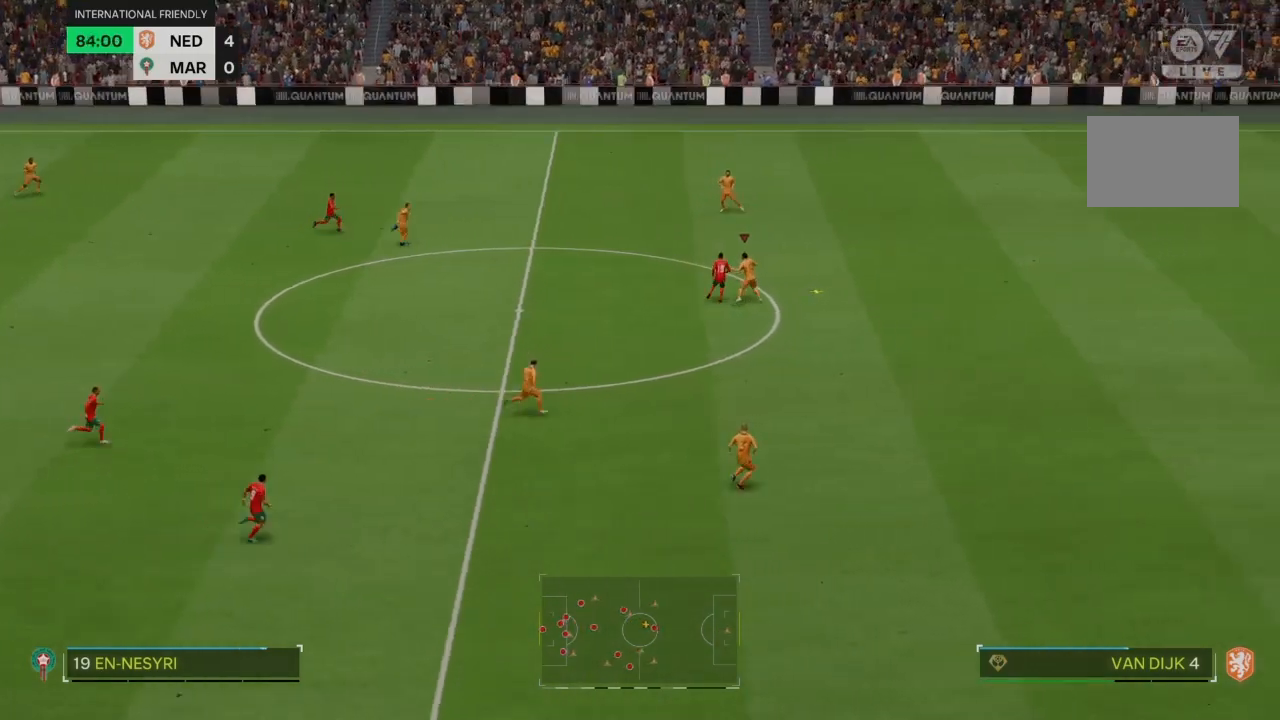
{"buttons": ["R2"], "left_stick": "up", "right_stick": "center", "events": [[100, "R2", "up"], [167, "R2", "down"]]}
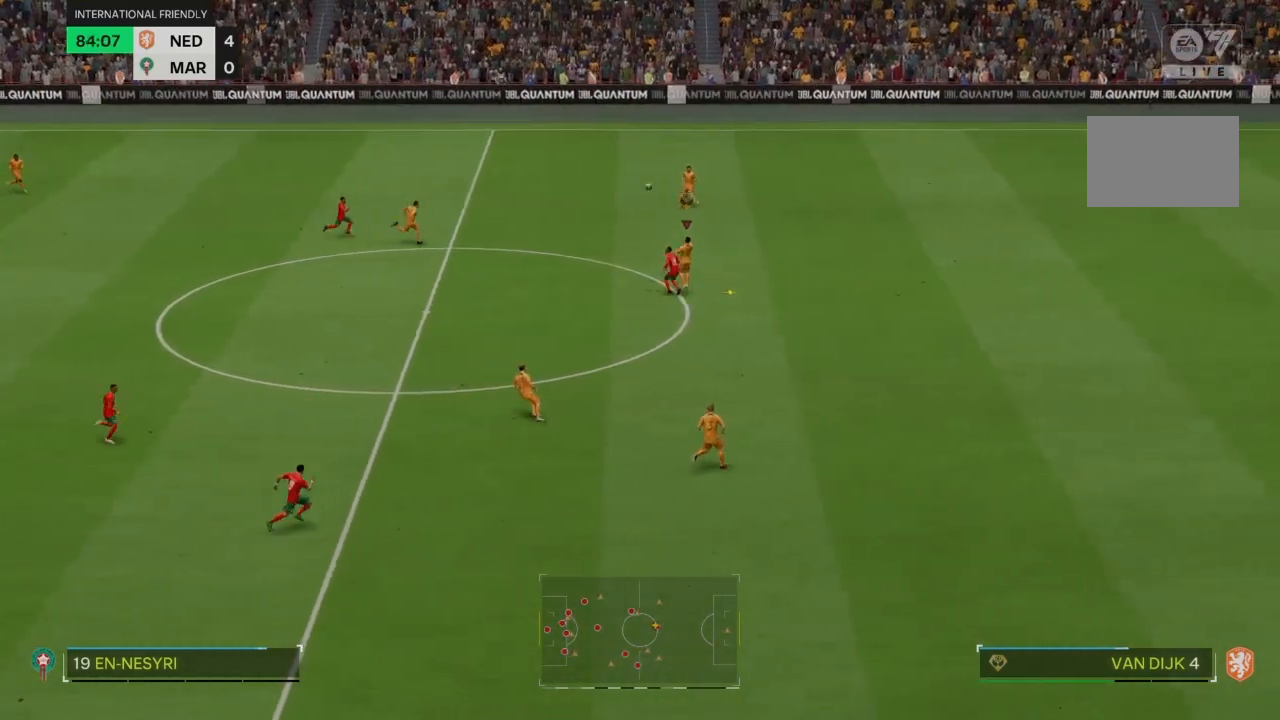
{"buttons": ["R2"], "left_stick": "center", "right_stick": "center", "events": [[501, "left_stick", "center"]]}
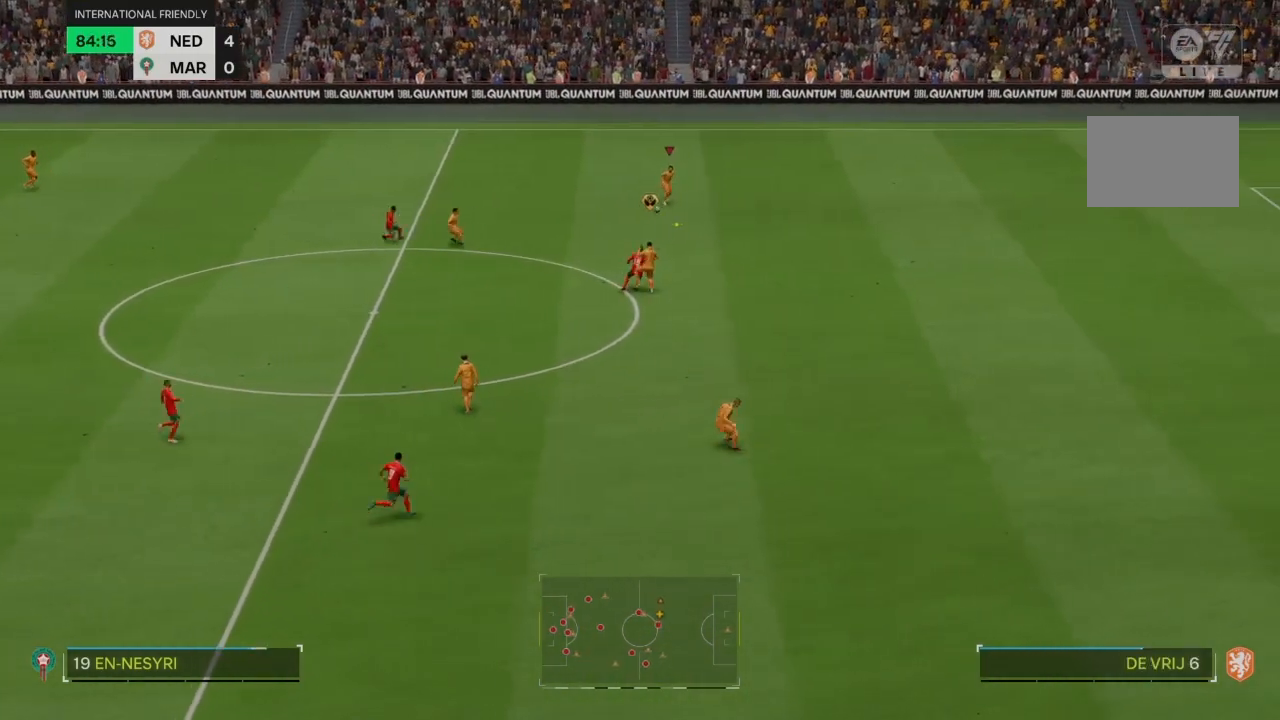
{"buttons": [], "left_stick": "center", "right_stick": "left", "events": [[33, "R2", "up"], [434, "right_stick", "left"]]}
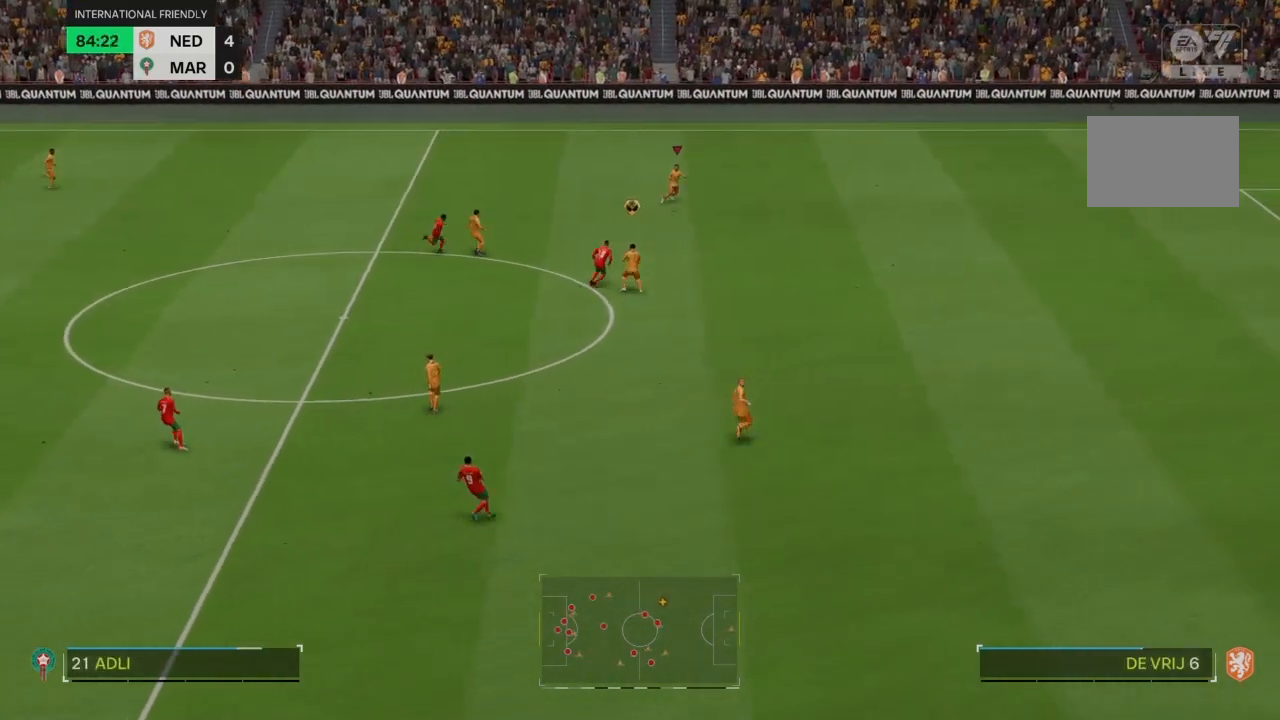
{"buttons": [], "left_stick": "center", "right_stick": "center", "events": [[67, "right_stick", "center"]]}
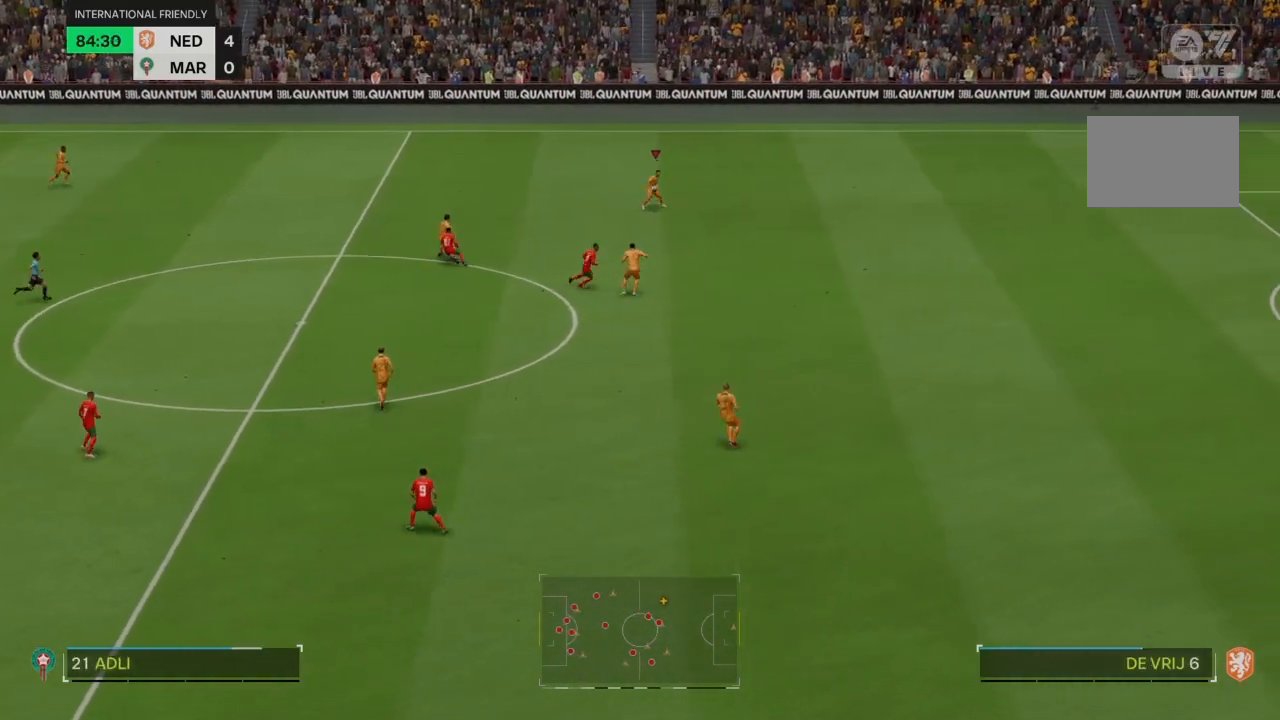
{"buttons": [], "left_stick": "left", "right_stick": "center", "events": [[67, "left_stick", "left"]]}
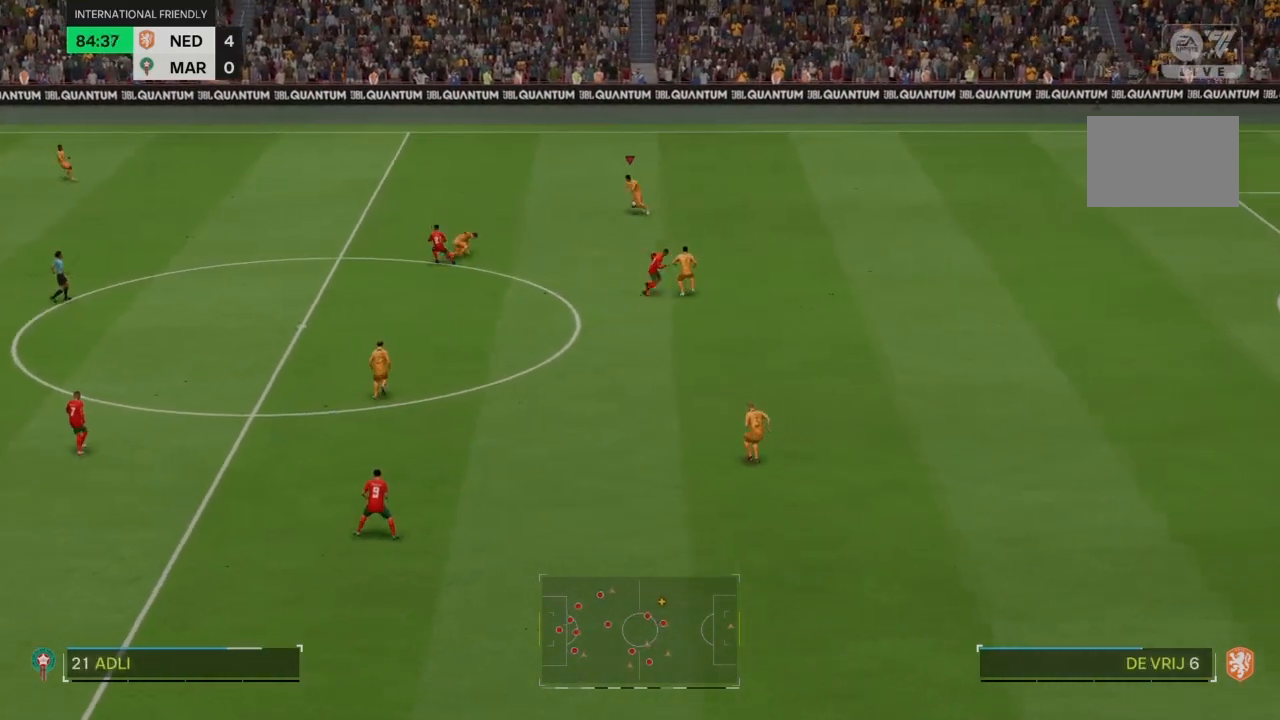
{"buttons": ["R2"], "left_stick": "left", "right_stick": "center", "events": [[434, "R2", "down"]]}
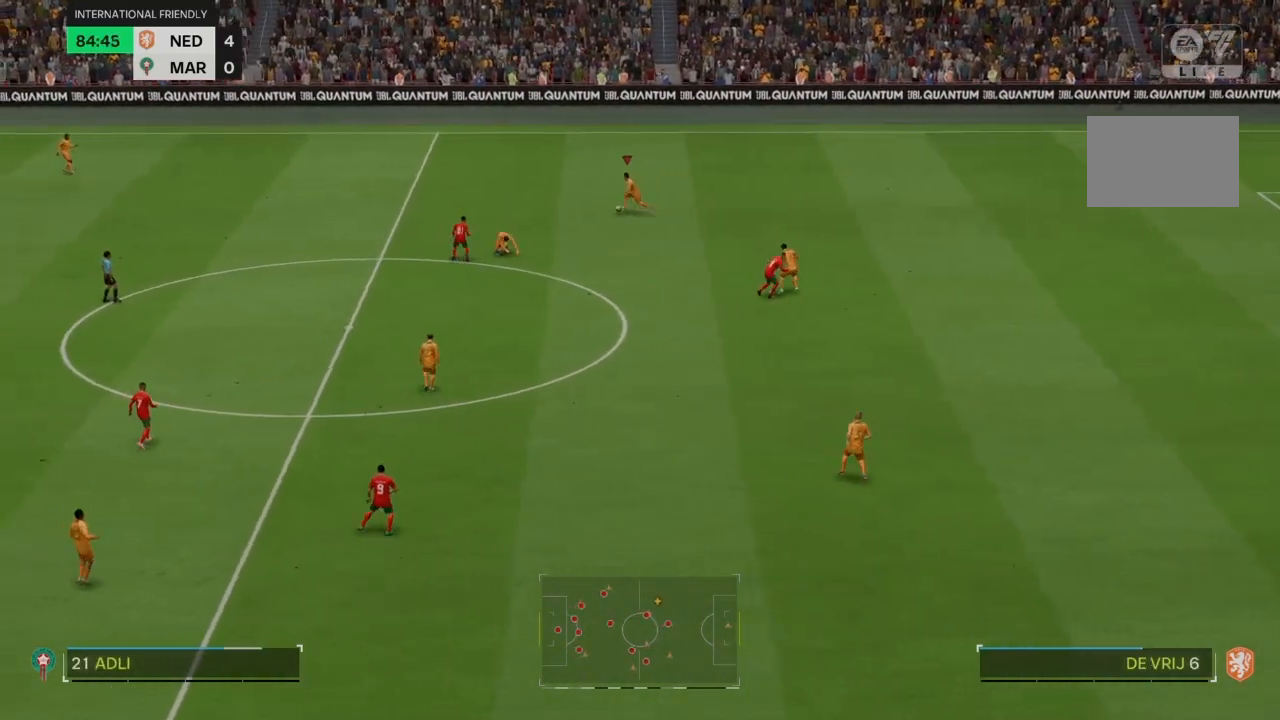
{"buttons": [], "left_stick": "left", "right_stick": "center", "events": [[367, "R2", "up"]]}